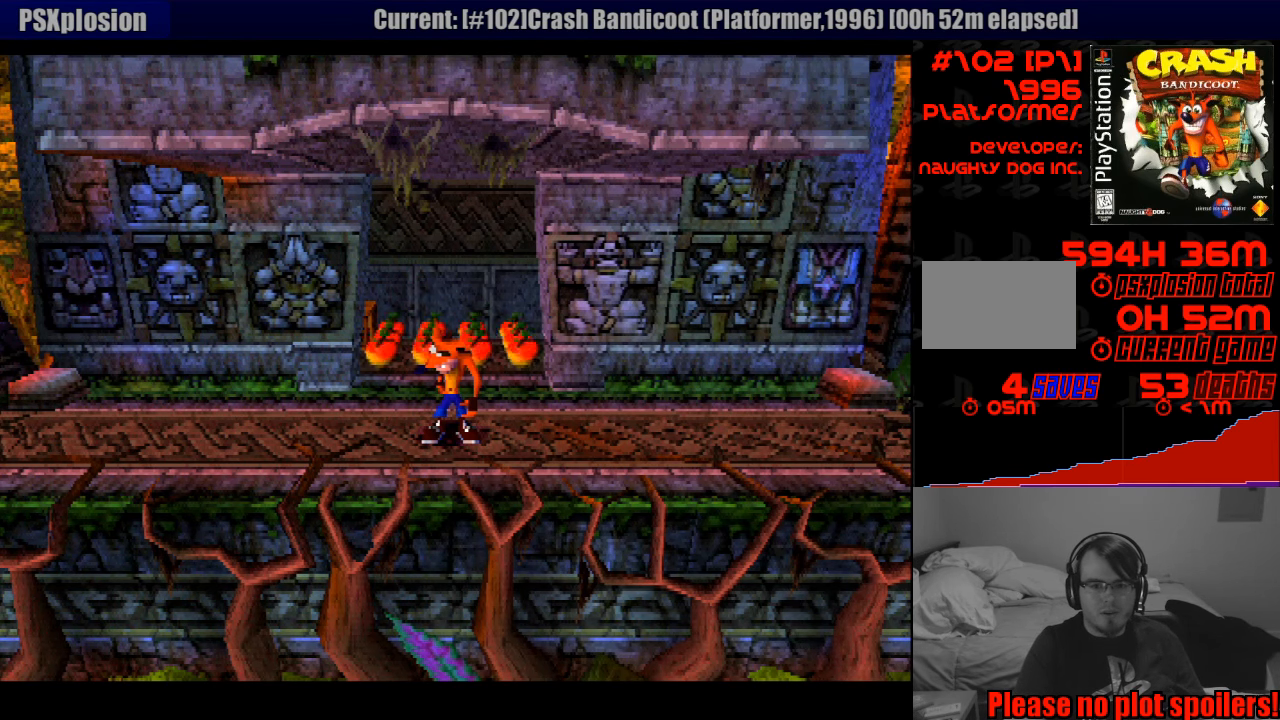
Gameplay with a controller (PlayStation layout); each line is a JSON object with the inputs held at the frame after it. "events" lists button and stick changes between this image and that frame as [ms after this image, input, new state], when the widget could be followed in between. Not read: L3 R3.
{"buttons": ["DPAD_UP", "DPAD_LEFT"], "events": [[17, "DPAD_UP", "down"], [333, "CROSS", "down"], [383, "DPAD_LEFT", "down"], [400, "DPAD_DOWN", "down"], [417, "DPAD_DOWN", "up"], [483, "CROSS", "up"]]}
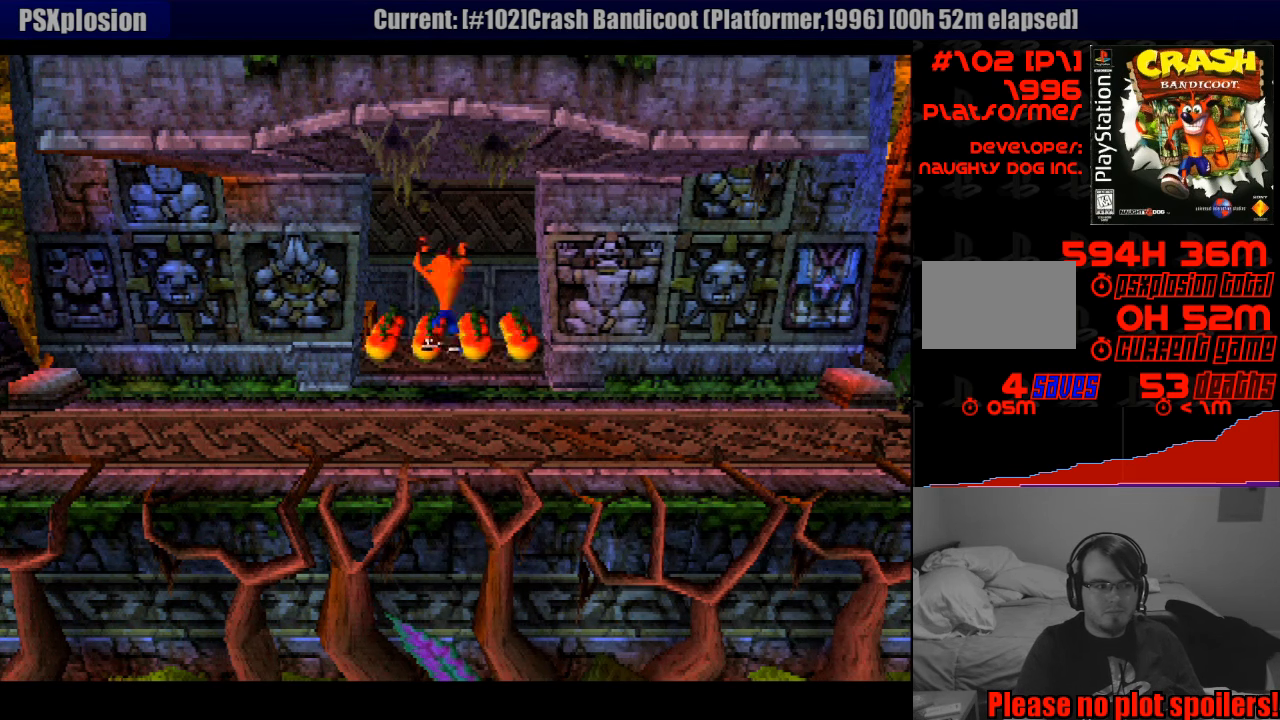
{"buttons": ["DPAD_UP"], "events": [[17, "DPAD_LEFT", "up"], [17, "START", "down"], [33, "START", "up"]]}
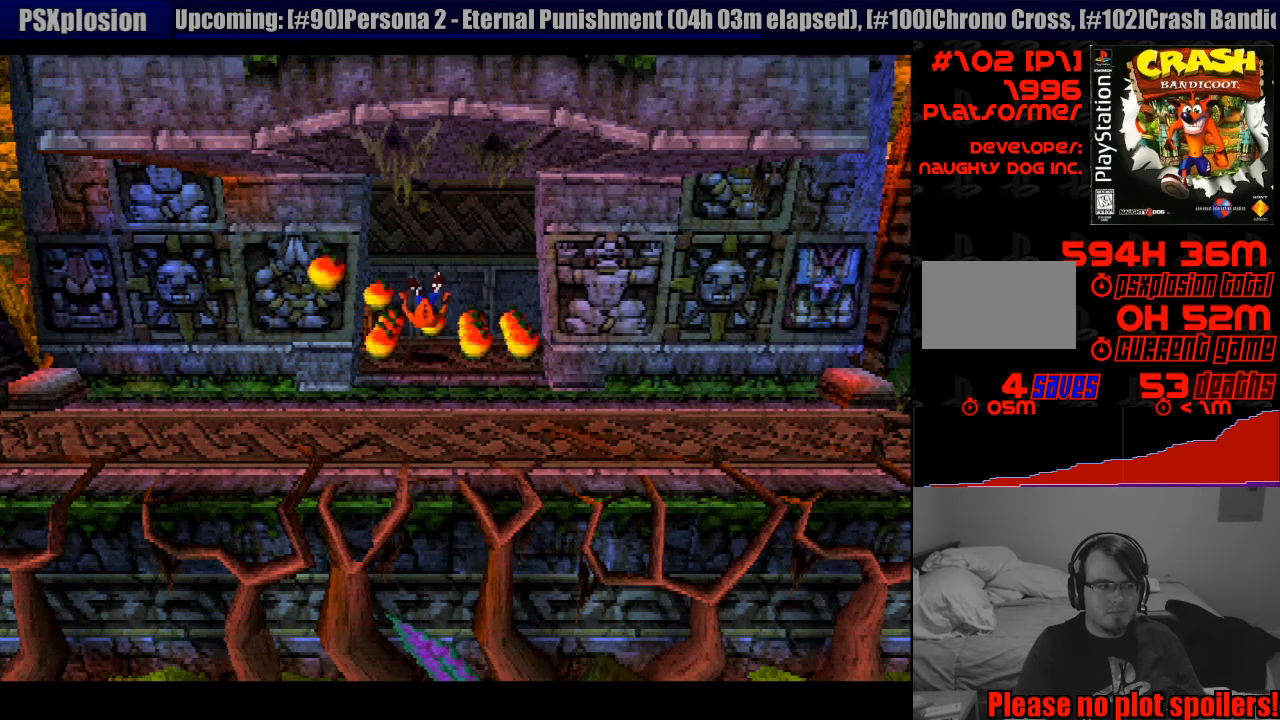
{"buttons": ["SQUARE", "DPAD_LEFT"], "events": [[250, "DPAD_LEFT", "down"], [300, "DPAD_UP", "up"], [366, "SQUARE", "down"]]}
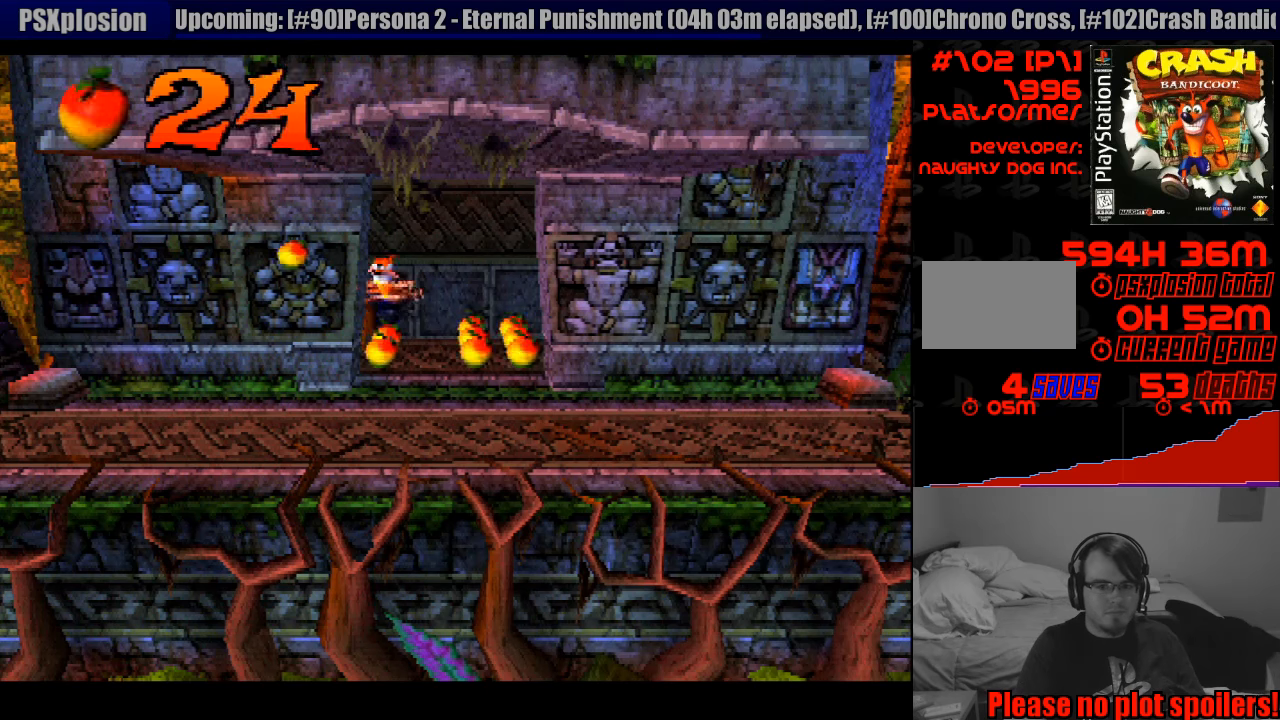
{"buttons": ["DPAD_DOWN", "DPAD_RIGHT"], "events": [[166, "SQUARE", "up"], [183, "DPAD_LEFT", "up"], [400, "DPAD_RIGHT", "down"], [416, "DPAD_DOWN", "down"]]}
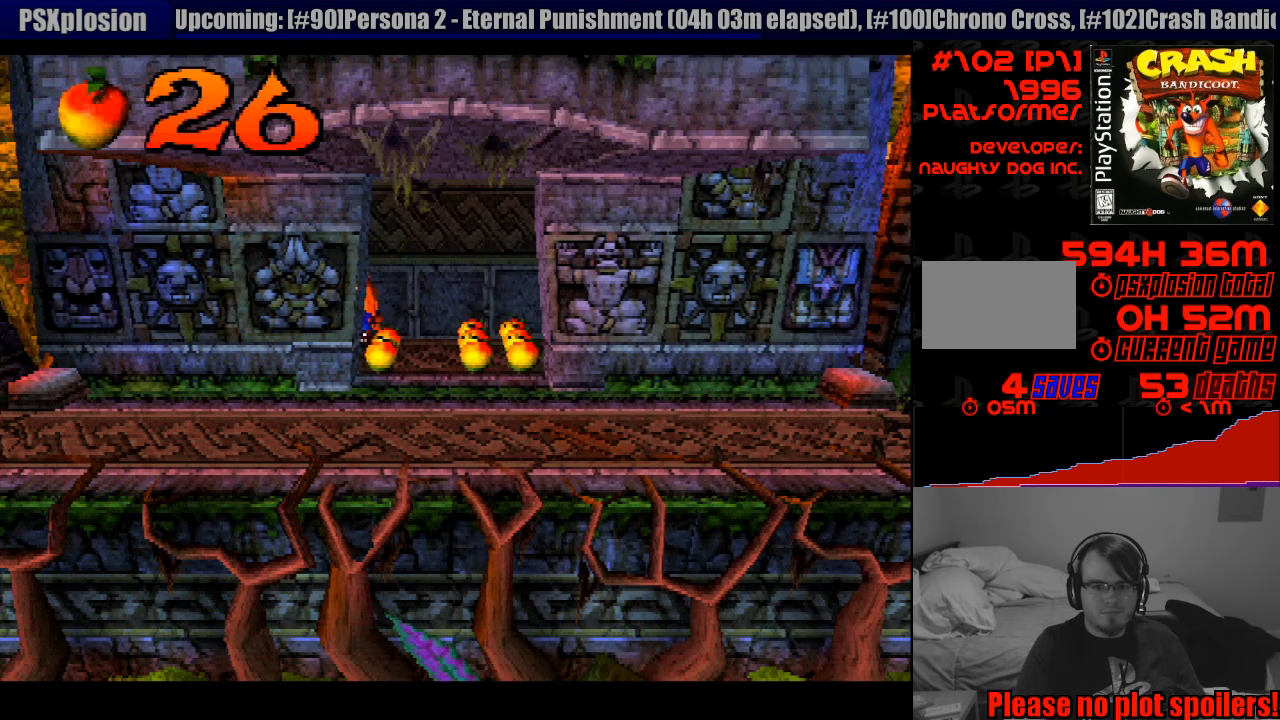
{"buttons": ["DPAD_RIGHT"], "events": [[450, "DPAD_DOWN", "up"]]}
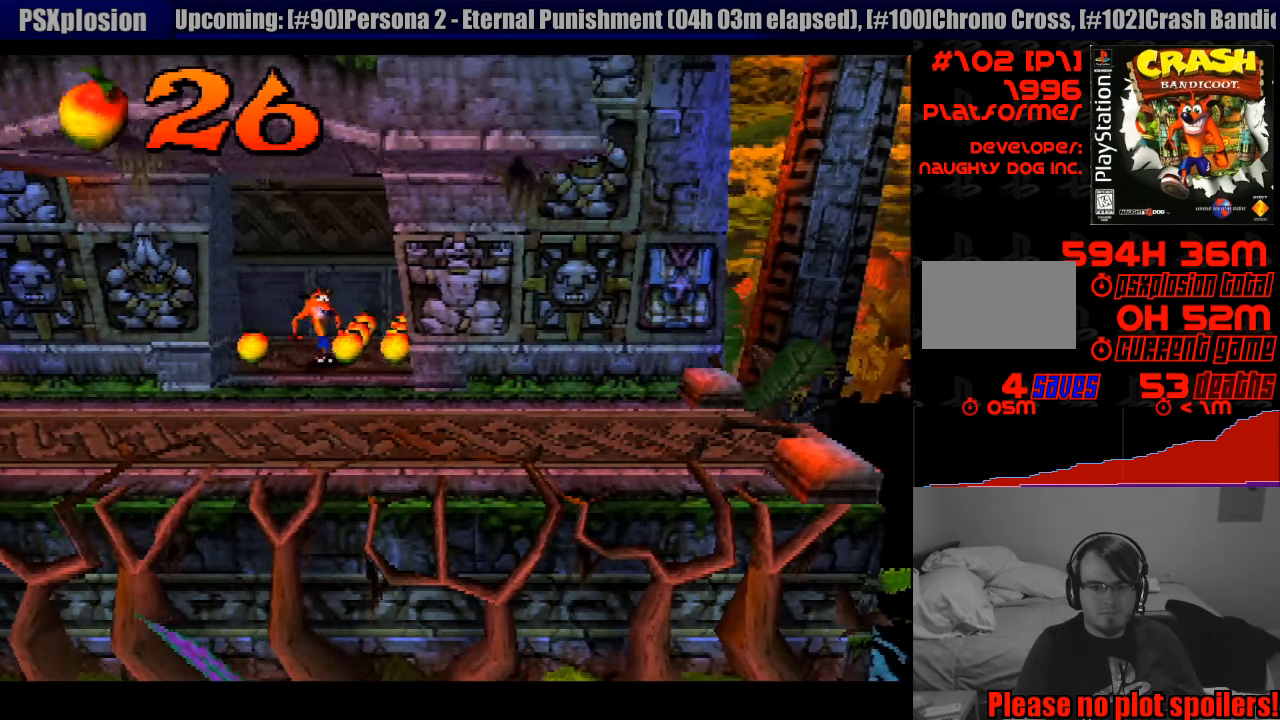
{"buttons": ["DPAD_RIGHT"], "events": [[66, "DPAD_DOWN", "down"], [150, "DPAD_RIGHT", "up"], [450, "DPAD_RIGHT", "down"], [483, "DPAD_DOWN", "up"]]}
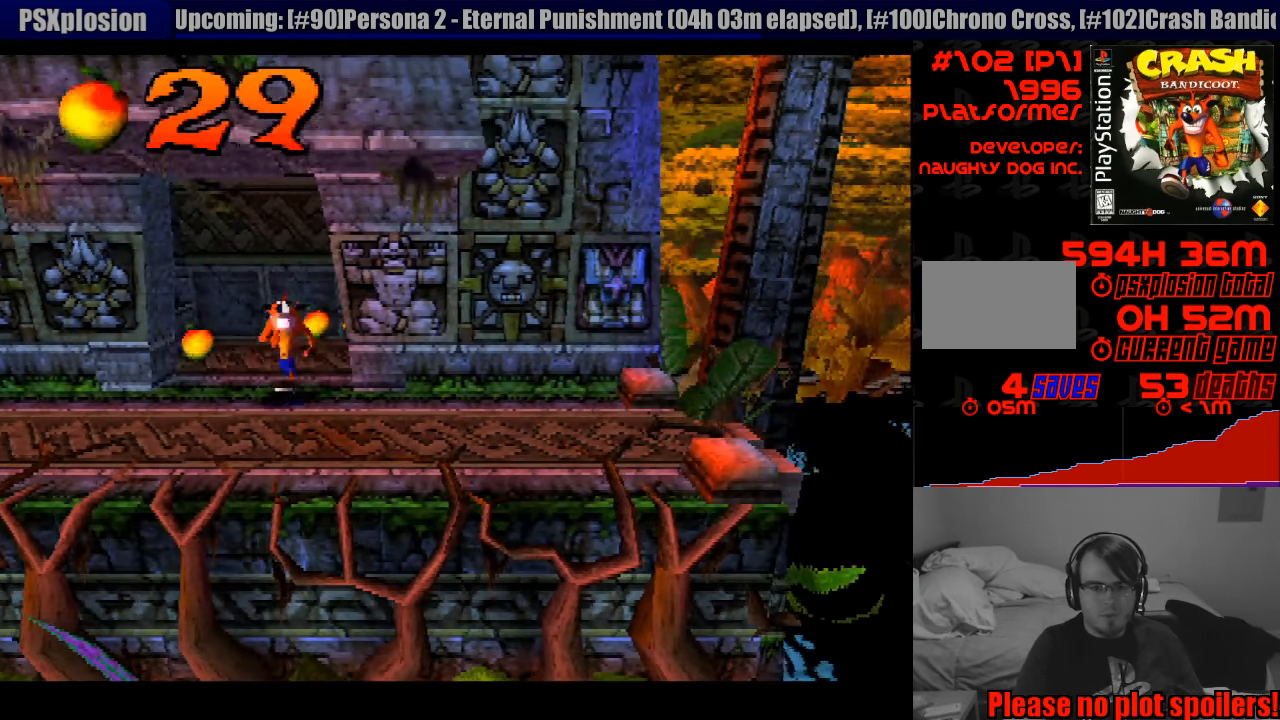
{"buttons": ["DPAD_DOWN", "DPAD_RIGHT"], "events": [[383, "DPAD_DOWN", "down"]]}
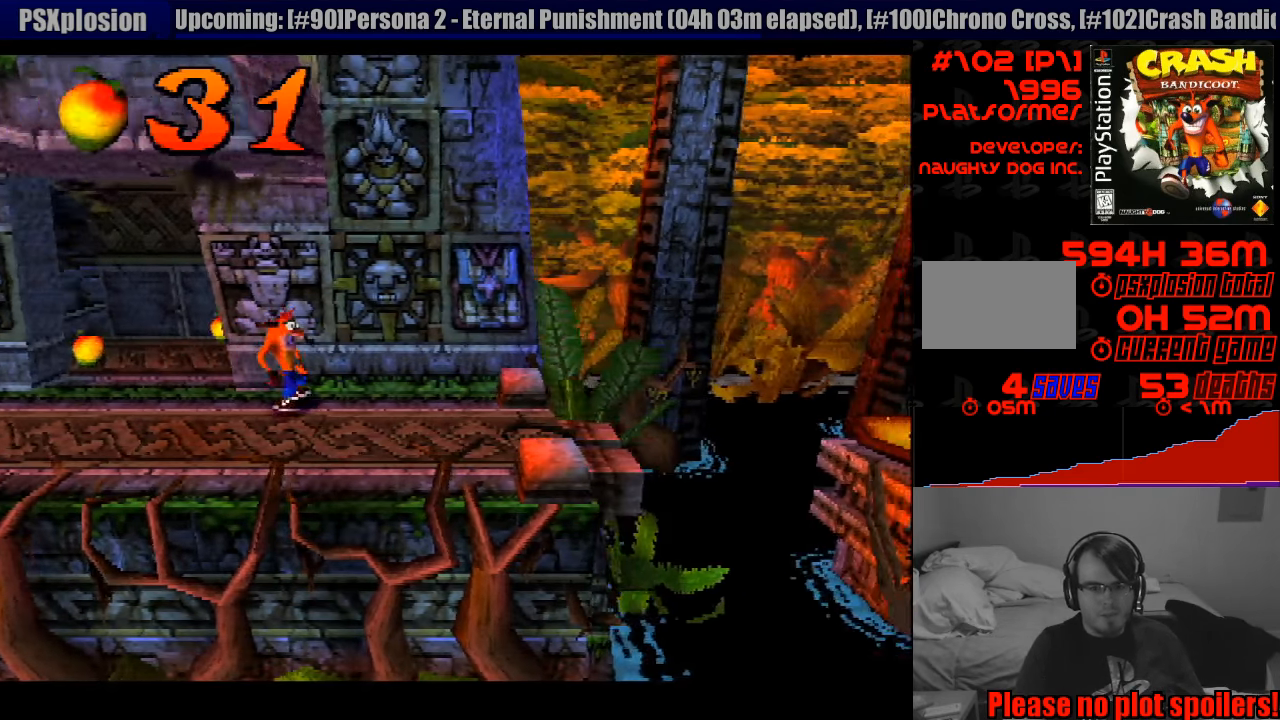
{"buttons": ["DPAD_DOWN", "DPAD_RIGHT"], "events": [[16, "DPAD_DOWN", "up"], [466, "DPAD_DOWN", "down"]]}
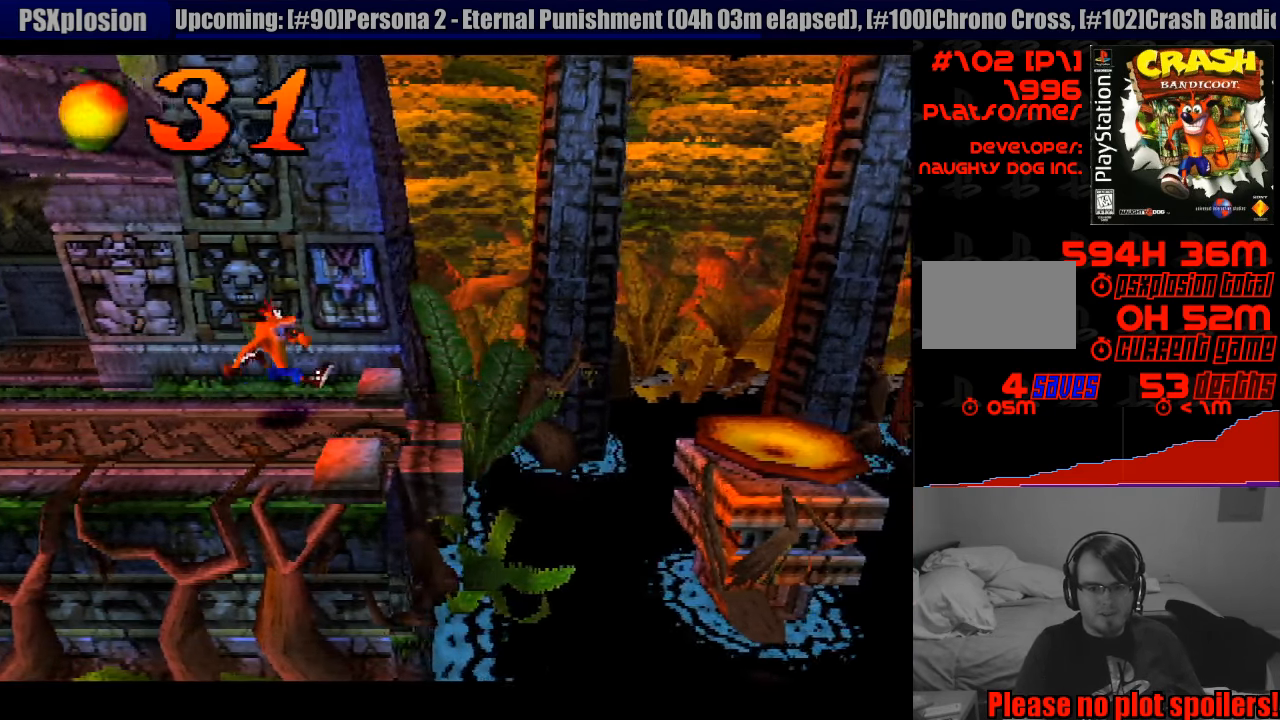
{"buttons": [], "events": [[33, "DPAD_DOWN", "up"], [216, "DPAD_RIGHT", "up"]]}
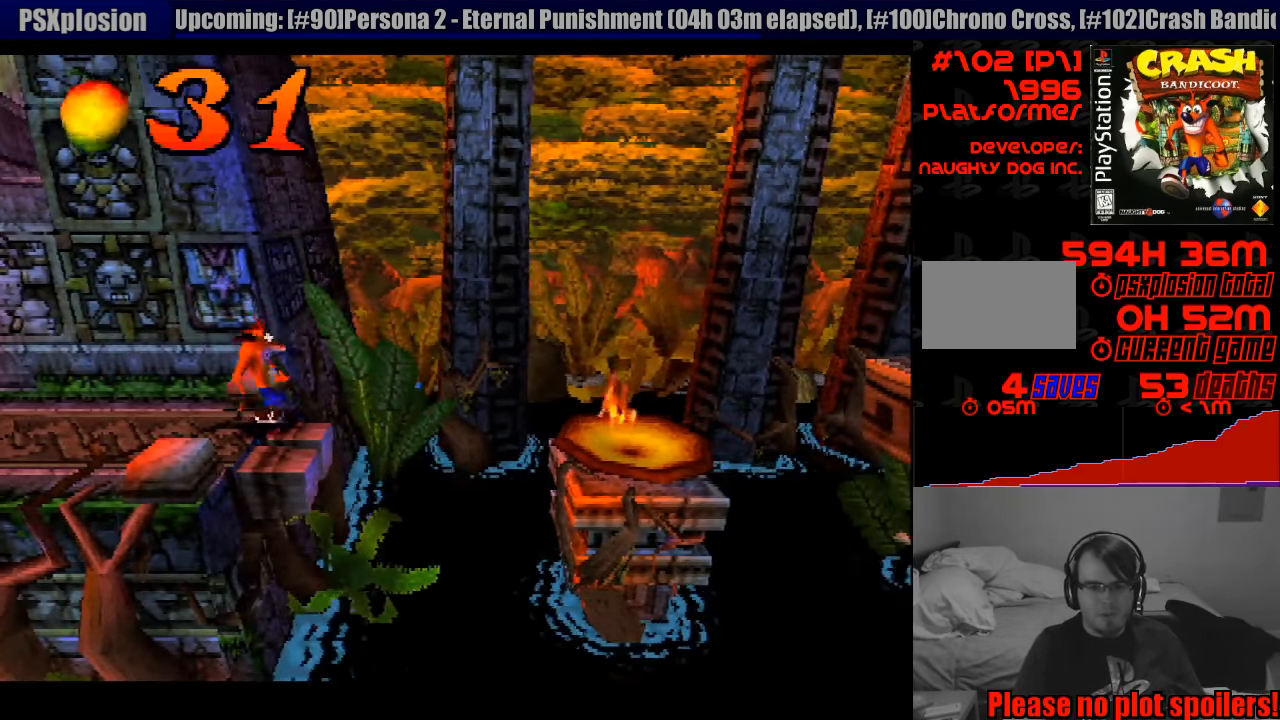
{"buttons": [], "events": [[433, "DPAD_DOWN", "down"], [500, "DPAD_DOWN", "up"]]}
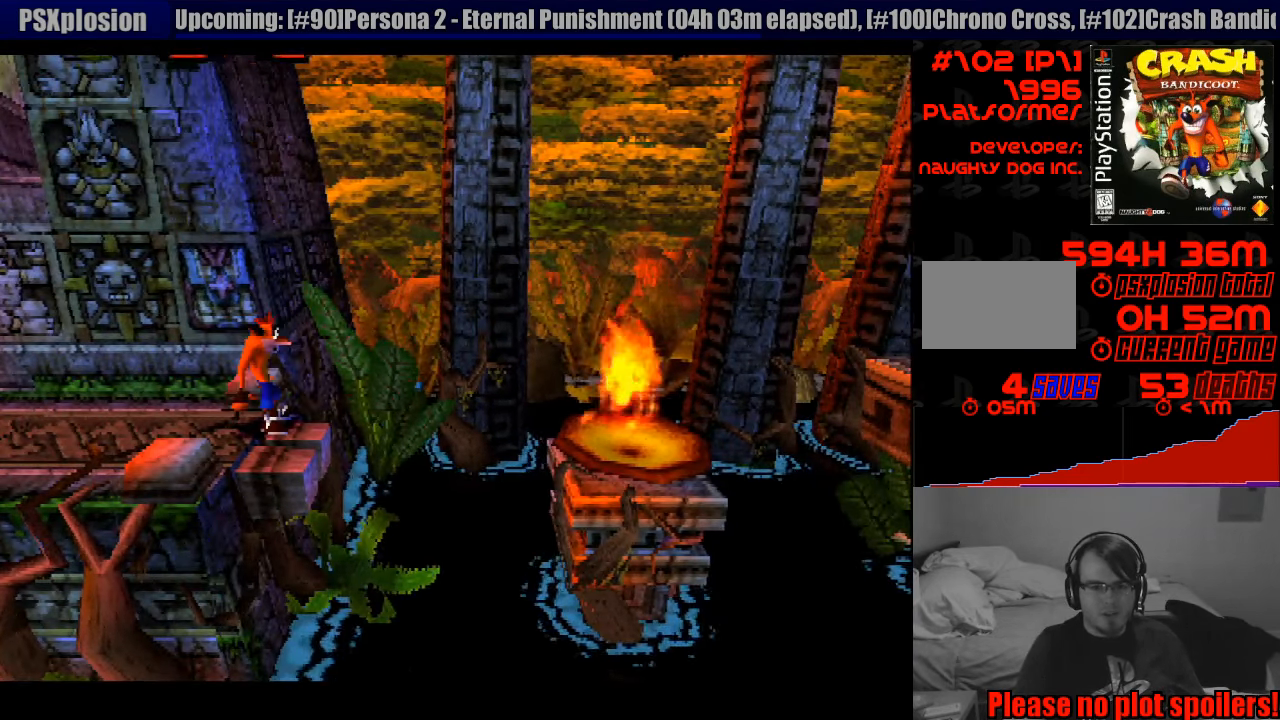
{"buttons": [], "events": [[216, "DPAD_RIGHT", "down"], [266, "DPAD_RIGHT", "up"]]}
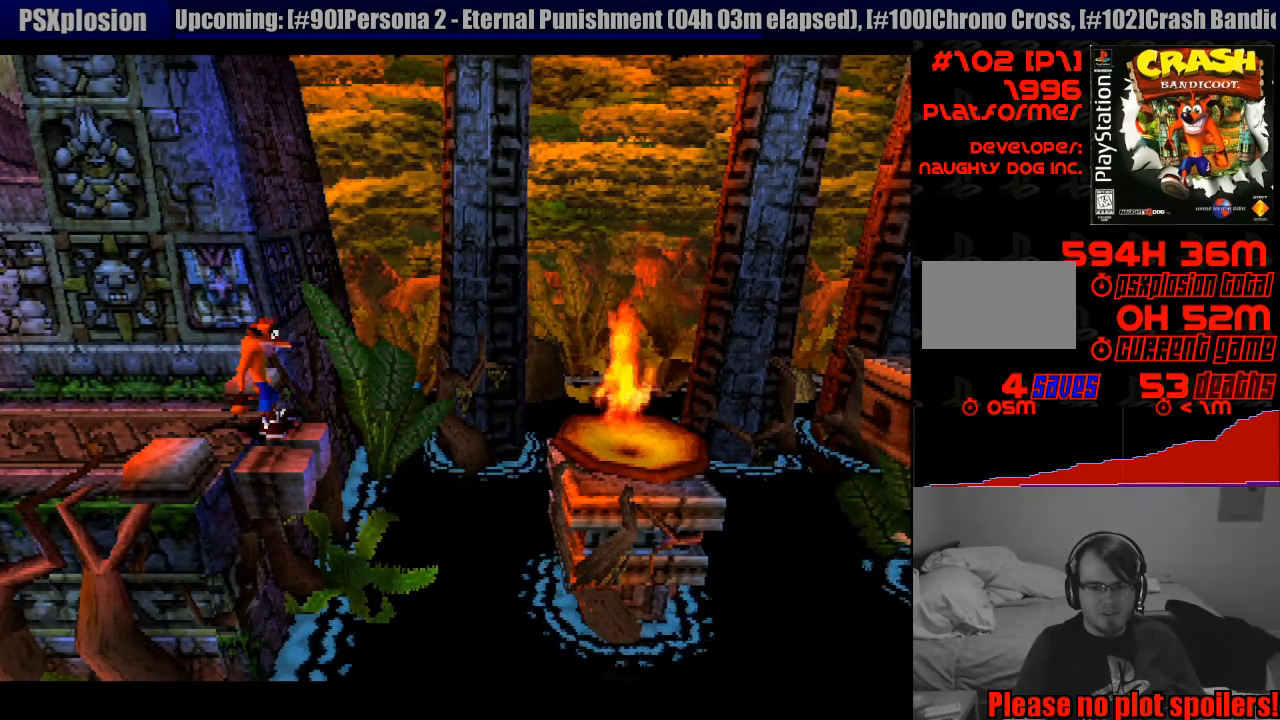
{"buttons": [], "events": []}
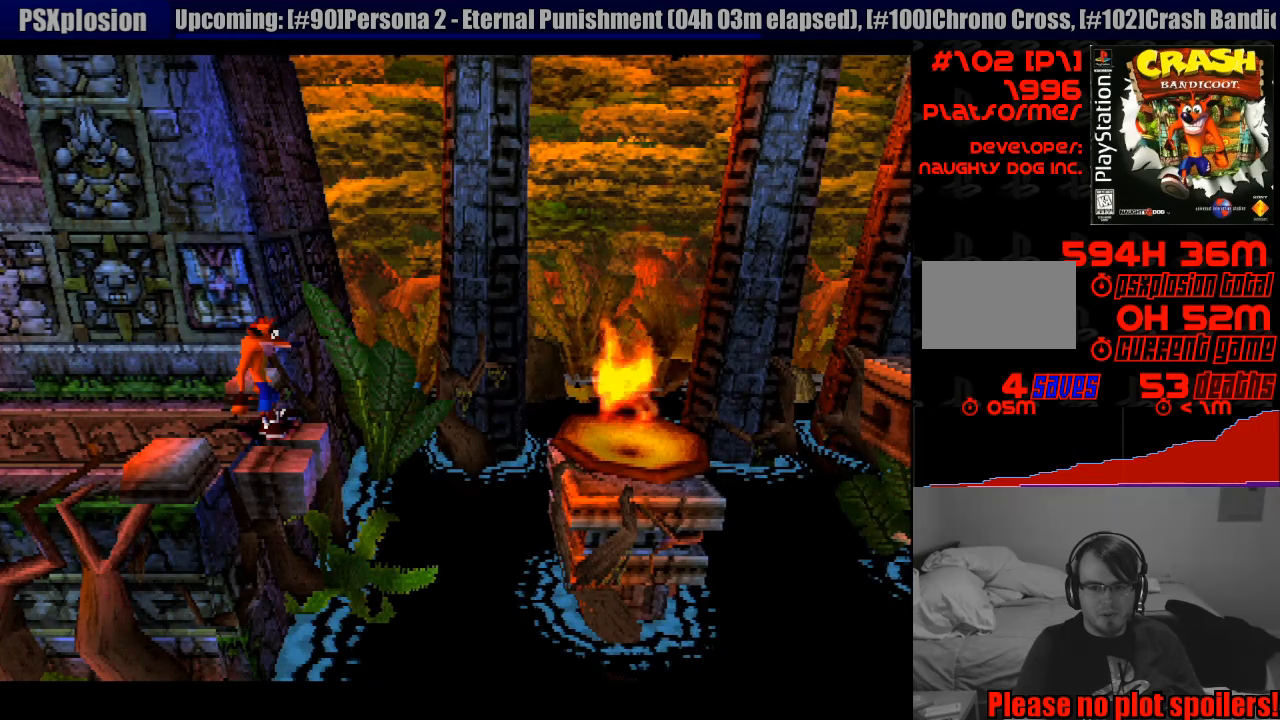
{"buttons": ["CROSS", "DPAD_RIGHT"], "events": [[350, "DPAD_RIGHT", "down"], [500, "CROSS", "down"]]}
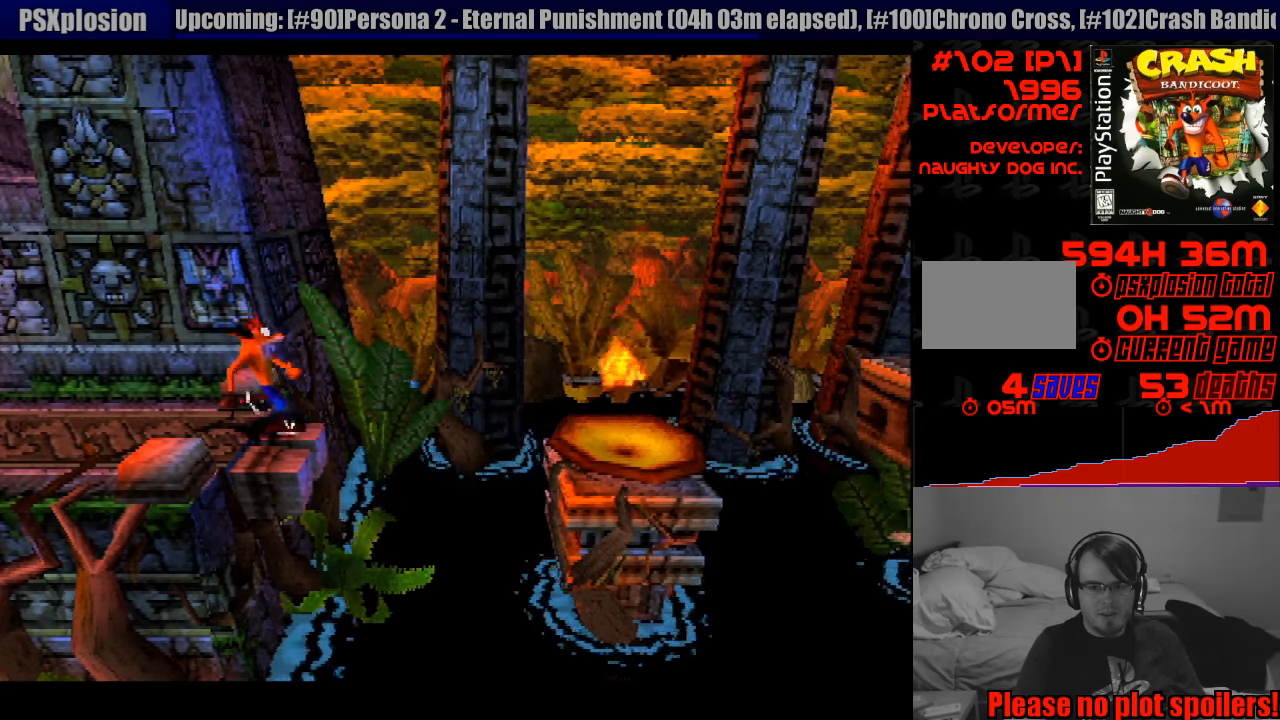
{"buttons": ["CROSS", "DPAD_UP", "DPAD_RIGHT"], "events": [[500, "DPAD_UP", "down"]]}
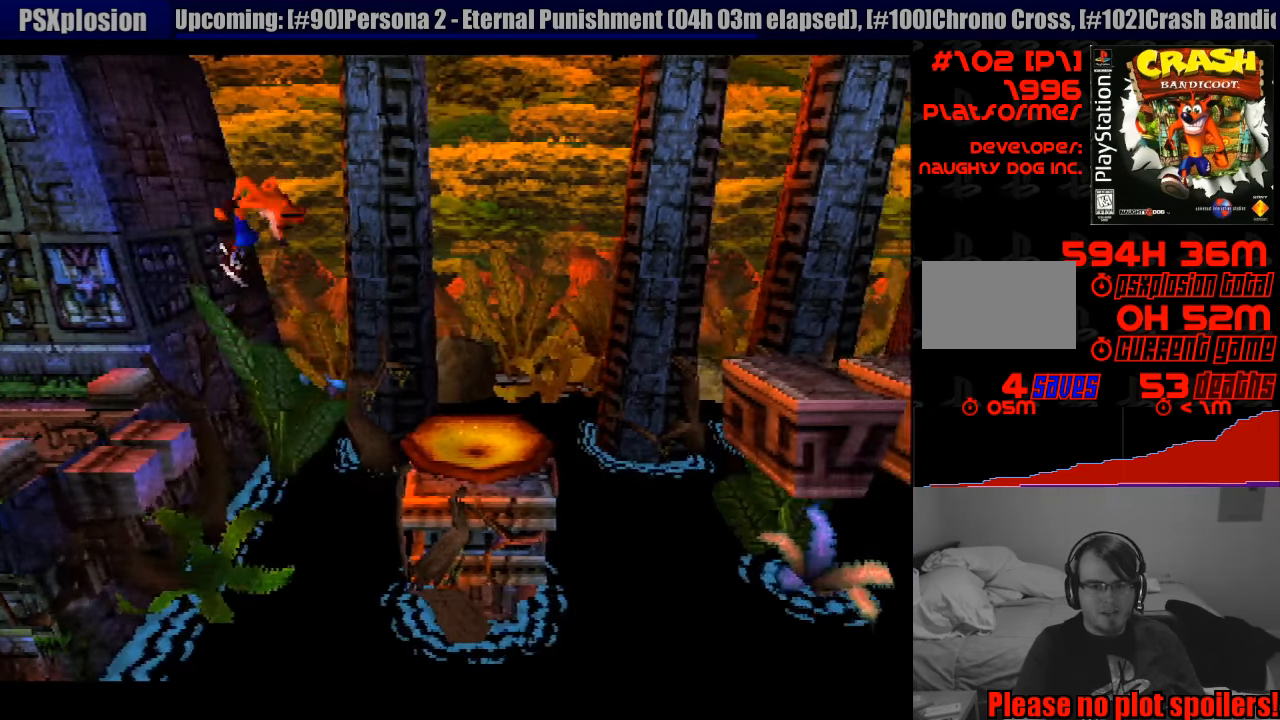
{"buttons": ["DPAD_RIGHT"], "events": [[17, "DPAD_UP", "up"], [383, "CROSS", "up"]]}
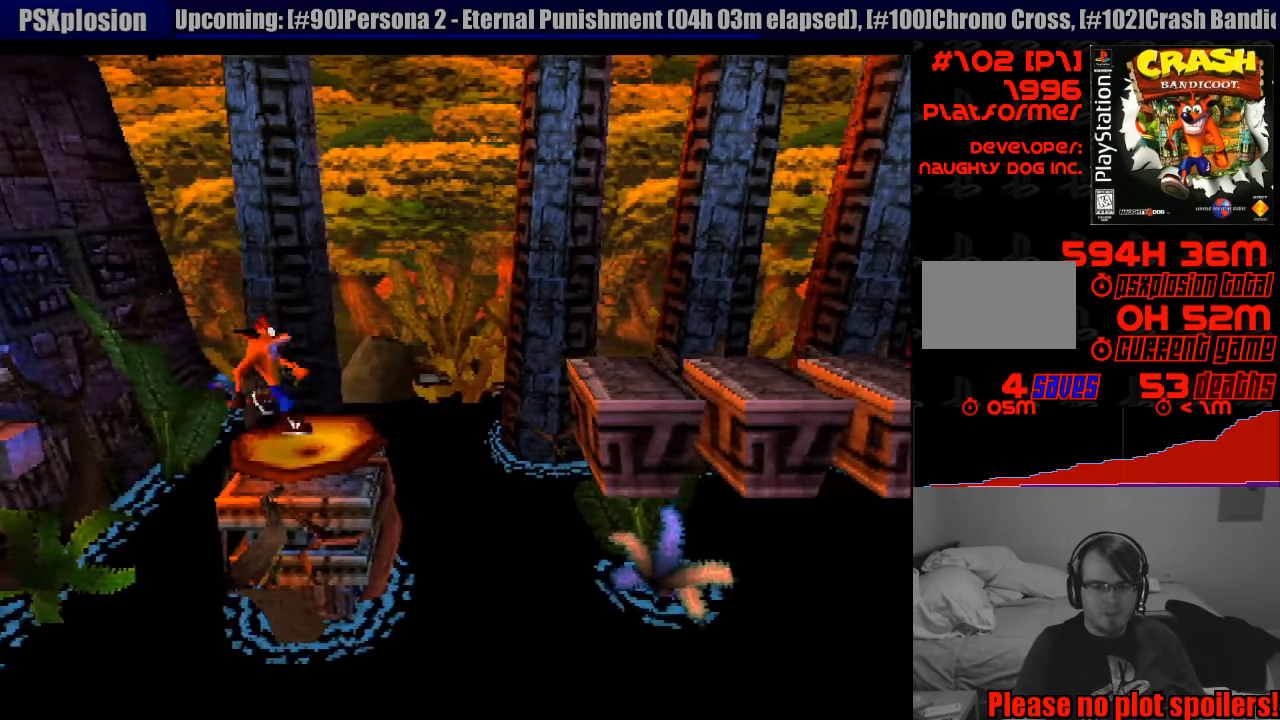
{"buttons": ["CROSS", "DPAD_RIGHT"], "events": [[117, "CROSS", "down"]]}
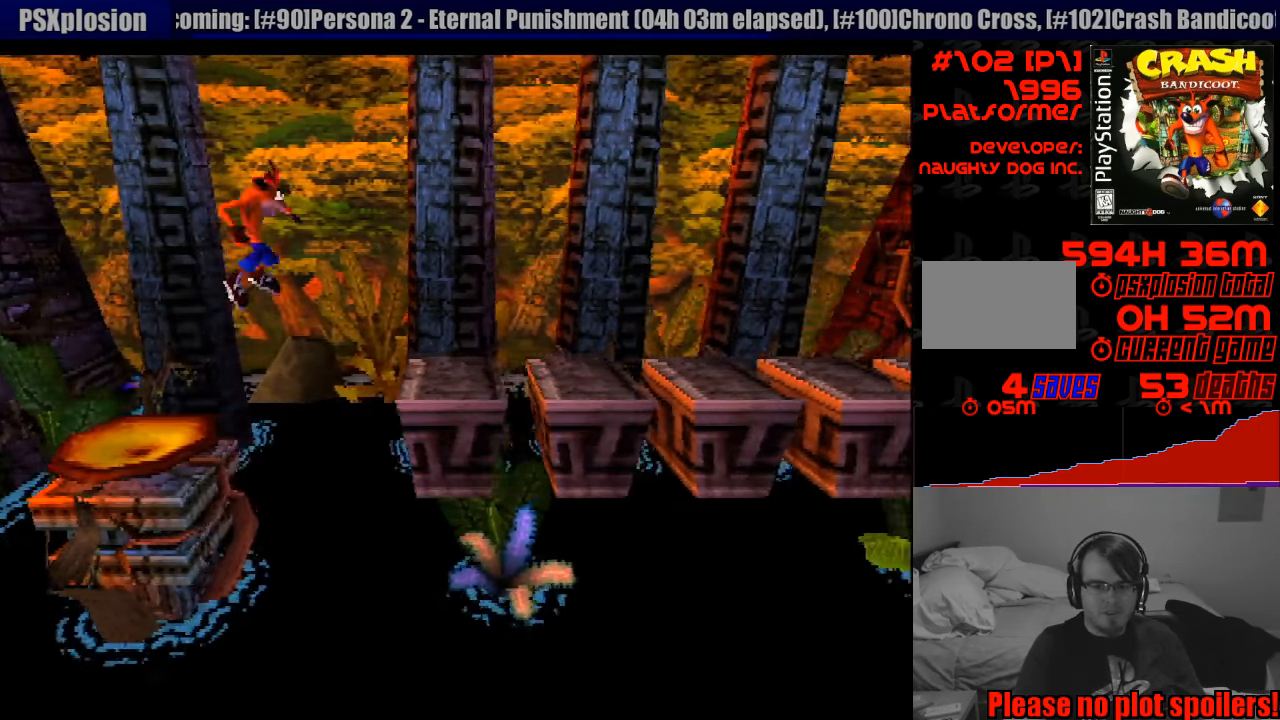
{"buttons": ["CROSS", "DPAD_RIGHT"], "events": [[217, "CROSS", "up"], [417, "CROSS", "down"]]}
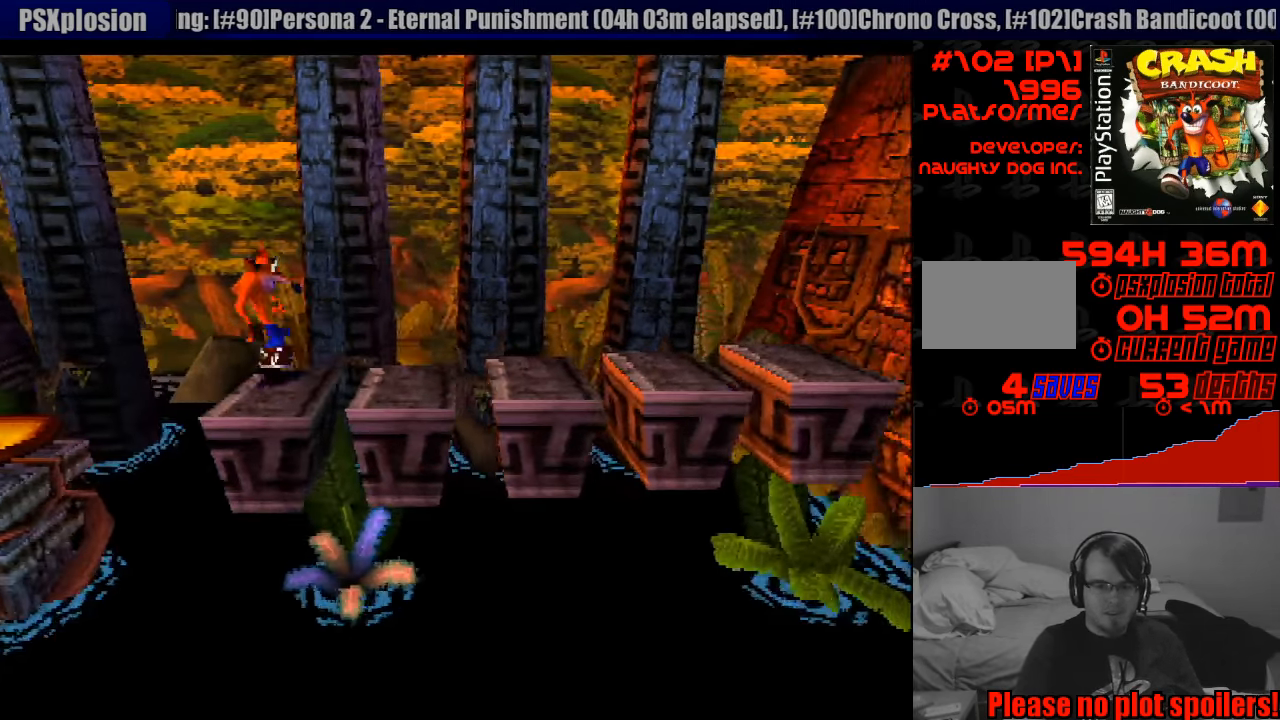
{"buttons": ["DPAD_RIGHT"], "events": [[333, "CROSS", "up"]]}
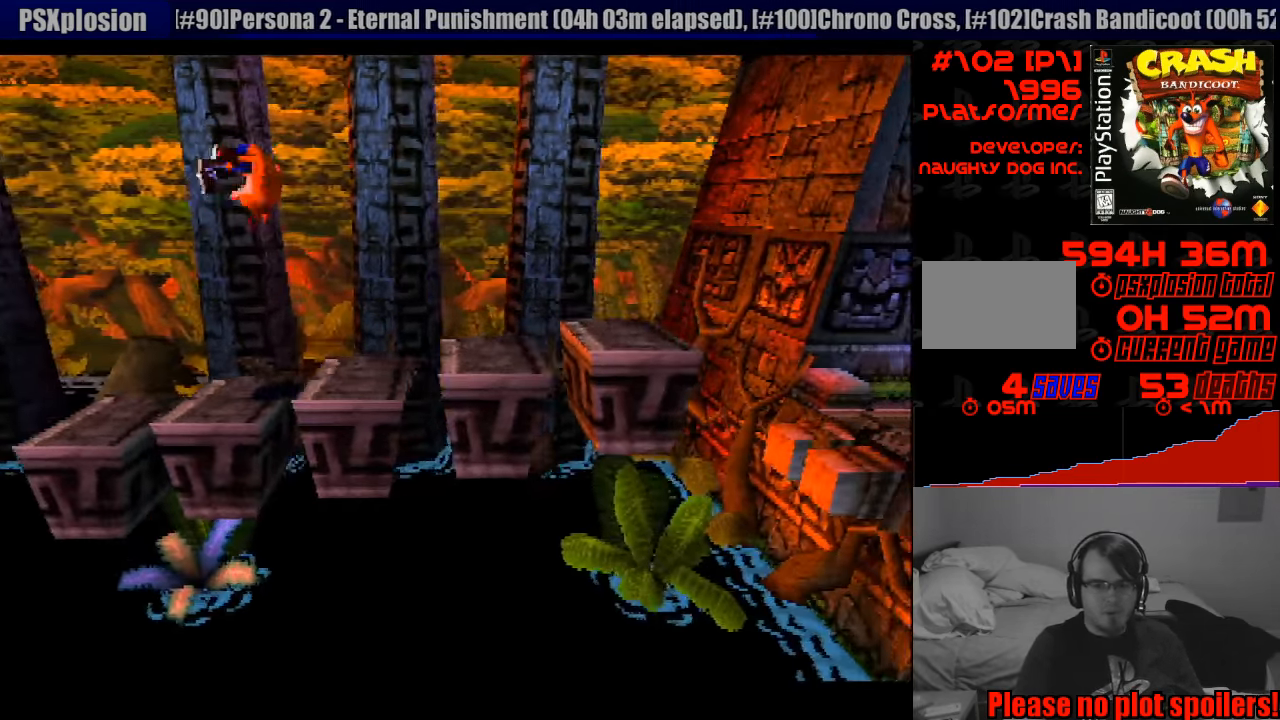
{"buttons": ["DPAD_RIGHT"], "events": [[100, "DPAD_RIGHT", "up"], [483, "DPAD_RIGHT", "down"]]}
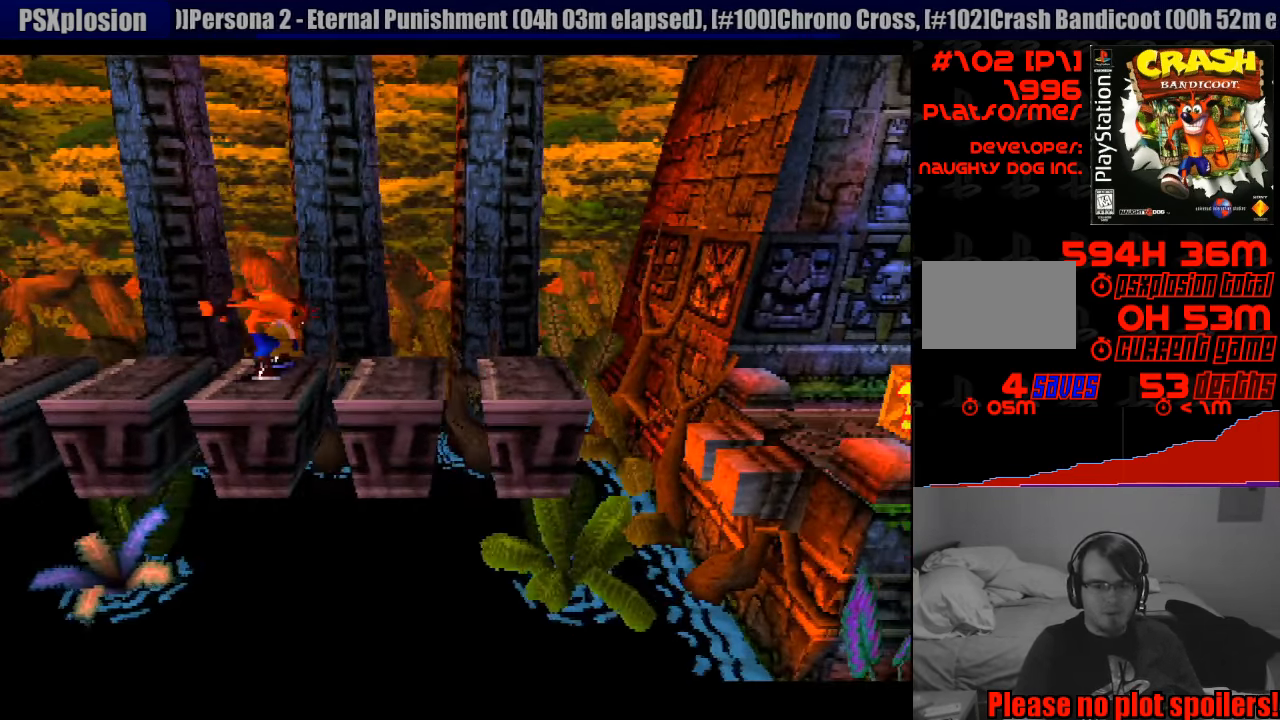
{"buttons": ["CROSS", "DPAD_RIGHT"], "events": [[33, "CROSS", "down"], [83, "CROSS", "up"], [100, "CROSS", "down"]]}
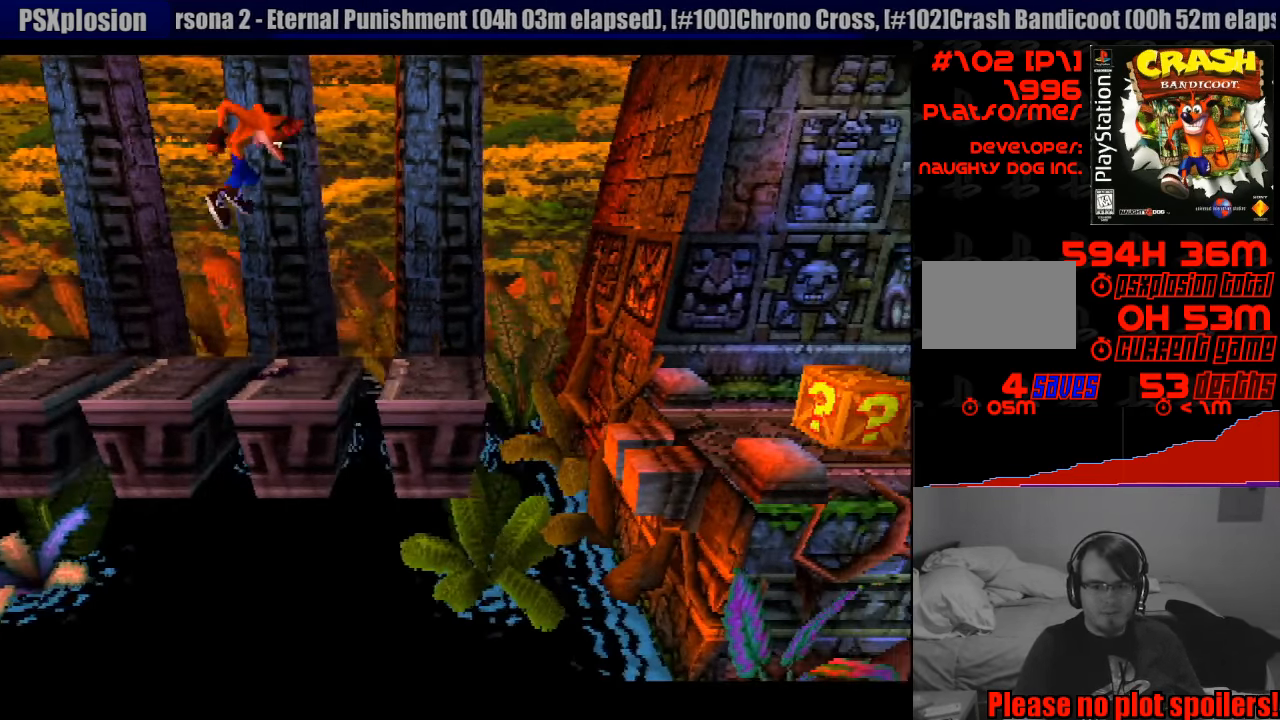
{"buttons": ["CROSS", "DPAD_RIGHT"], "events": [[150, "CROSS", "up"], [417, "CROSS", "down"]]}
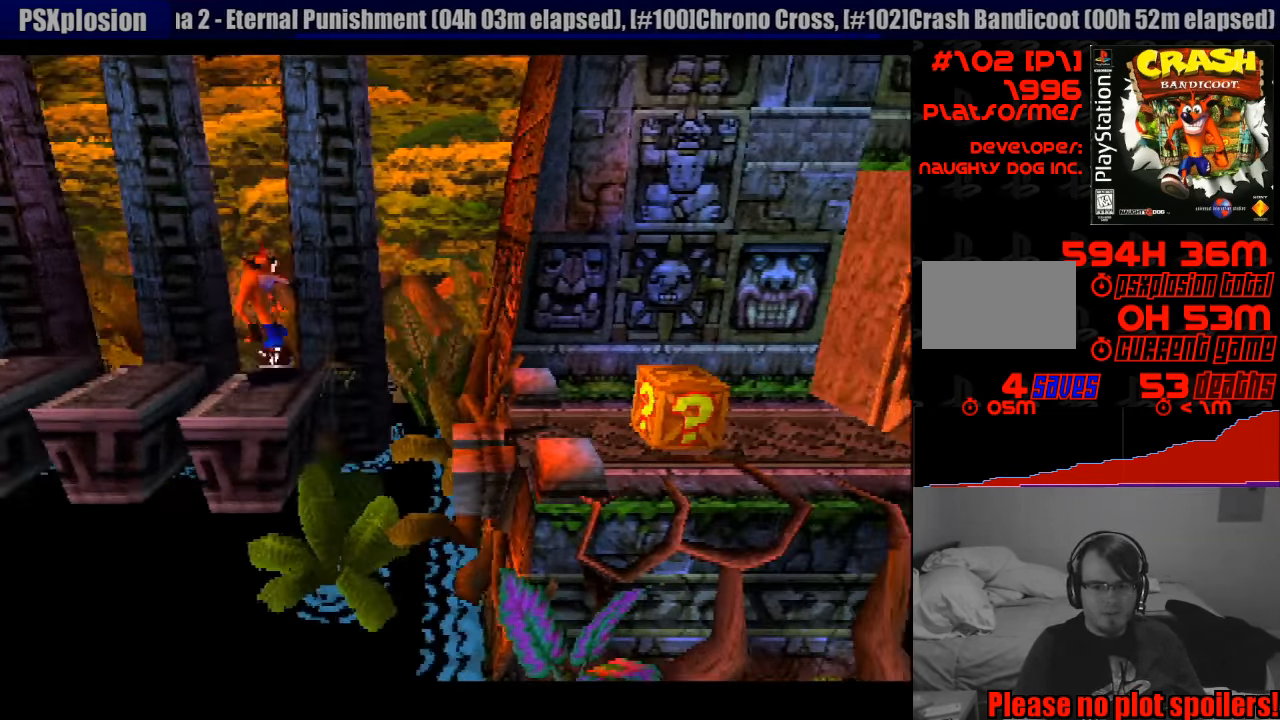
{"buttons": ["DPAD_RIGHT"], "events": [[300, "CROSS", "up"]]}
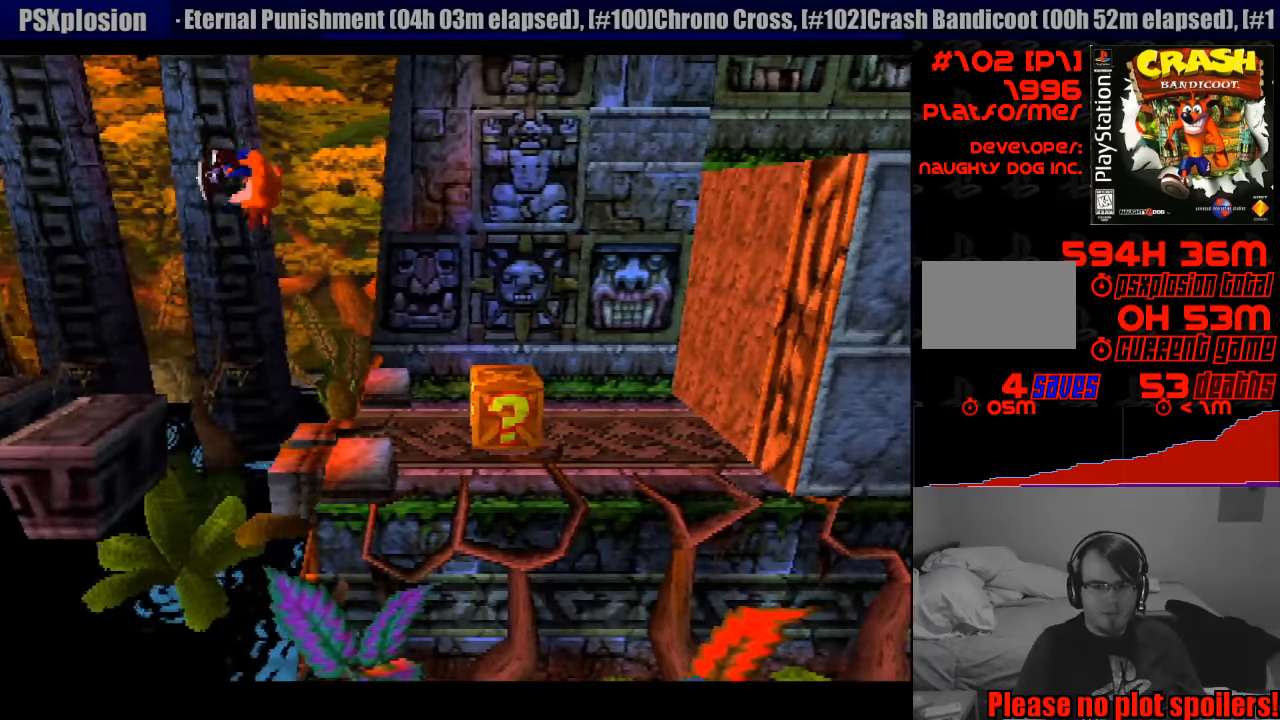
{"buttons": [], "events": [[117, "SQUARE", "down"], [467, "SQUARE", "up"], [500, "DPAD_RIGHT", "up"]]}
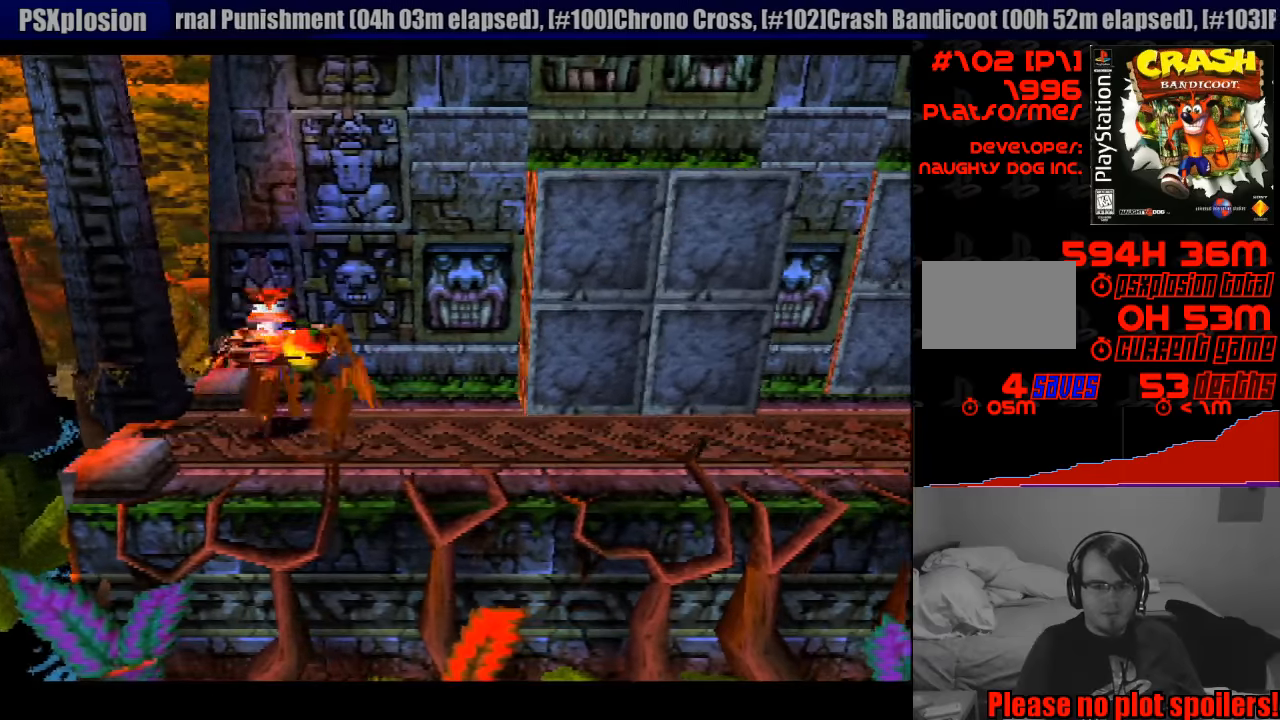
{"buttons": [], "events": []}
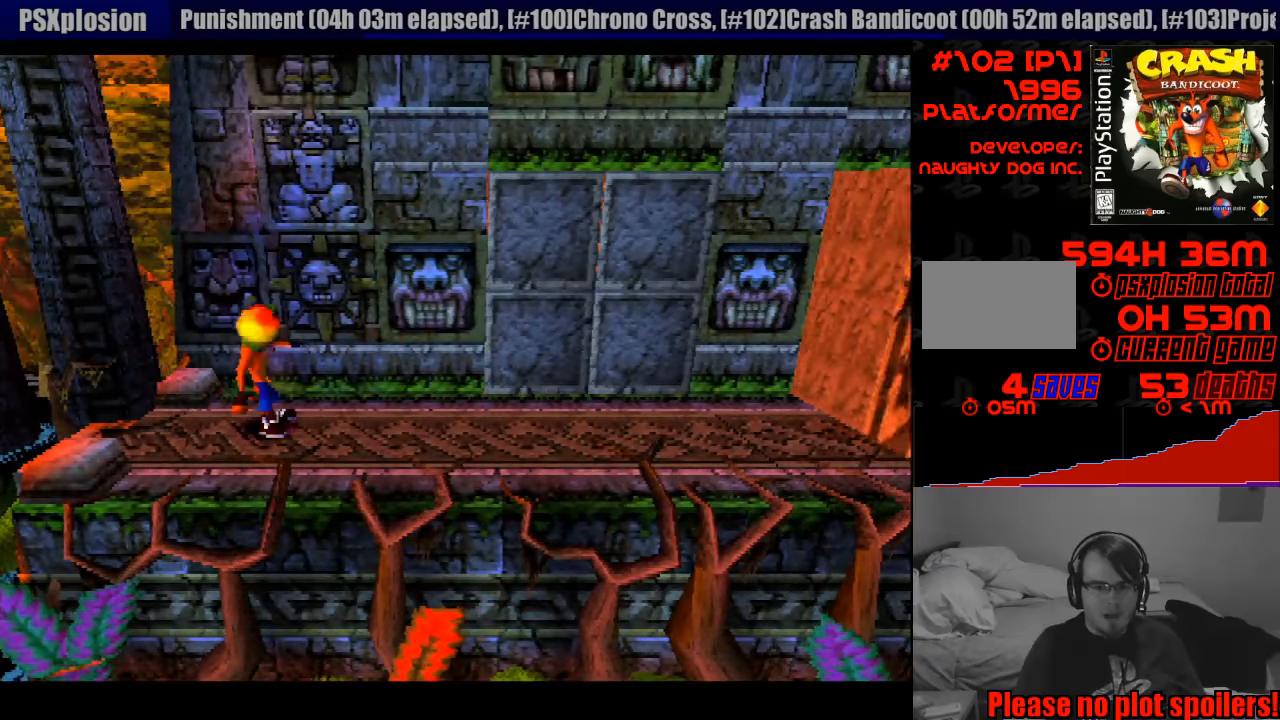
{"buttons": [], "events": [[33, "DPAD_RIGHT", "down"], [67, "DPAD_DOWN", "down"], [183, "DPAD_DOWN", "up"], [417, "DPAD_RIGHT", "up"]]}